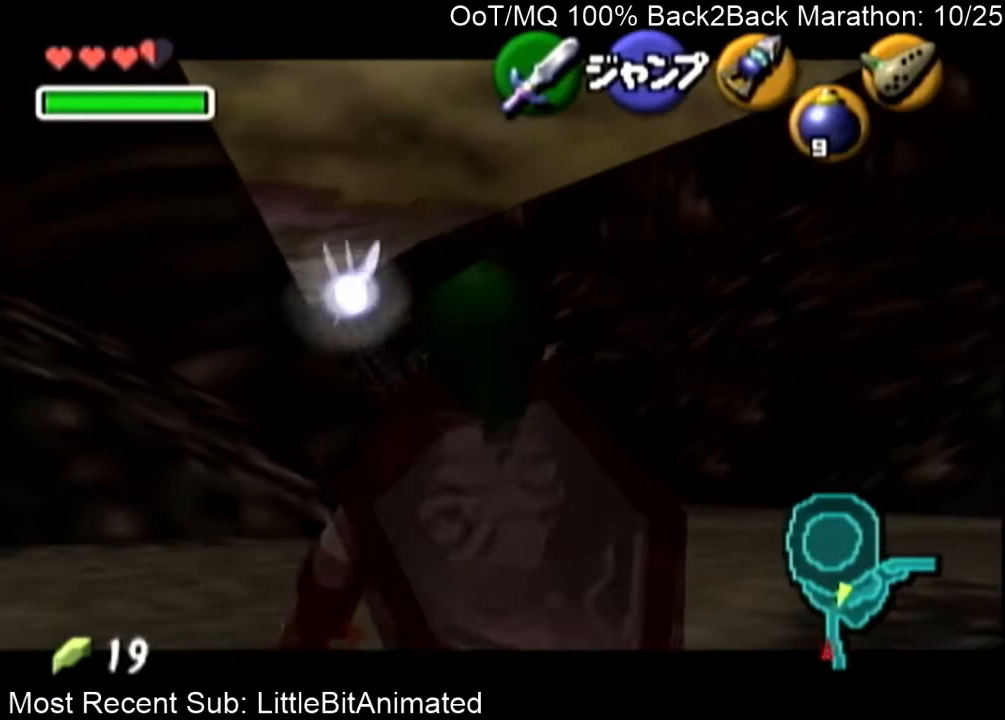
Gameplay with a controller (Nintendo layout); each line is a JSON object with the inputs held at the frame after it. "events" lists button and stick changes between this image and that frame as [ms after this image, input, new state], when the widget could be followed in between. Not read: L3 R3.
{"buttons": ["L1"], "left_stick": "down", "right_stick": "center", "events": []}
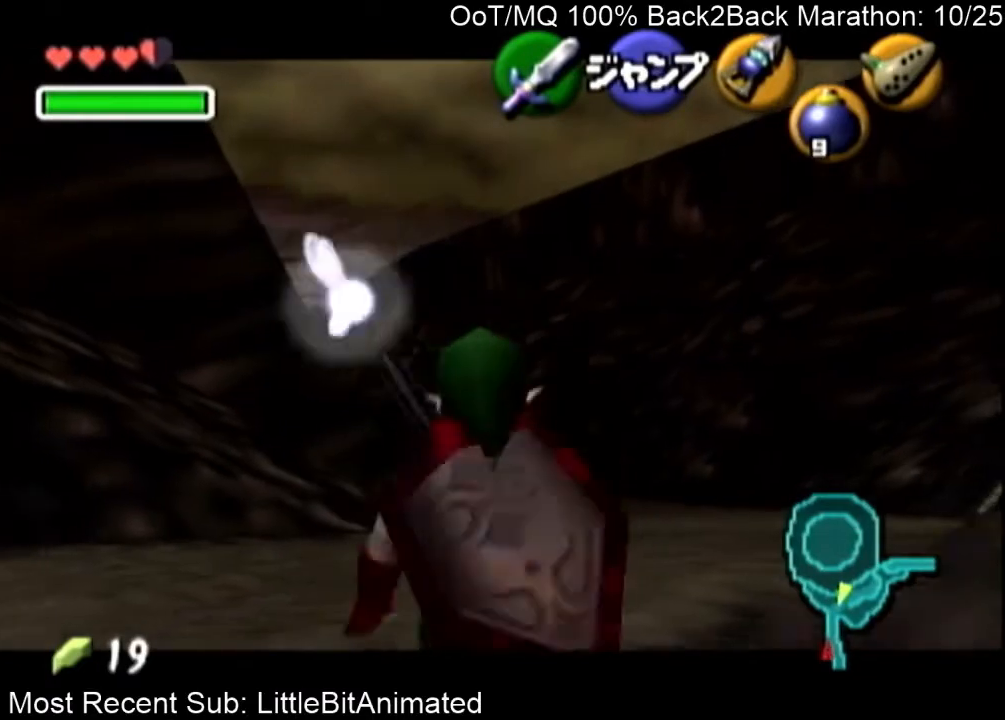
{"buttons": ["L1"], "left_stick": "down", "right_stick": "center", "events": []}
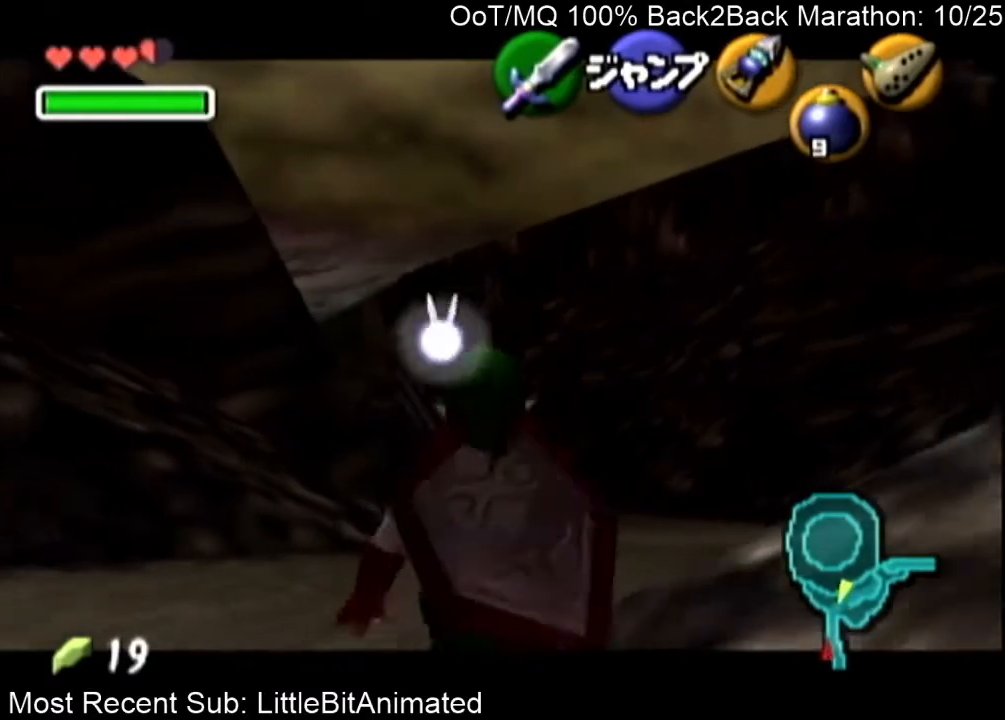
{"buttons": ["L1"], "left_stick": "down", "right_stick": "center", "events": []}
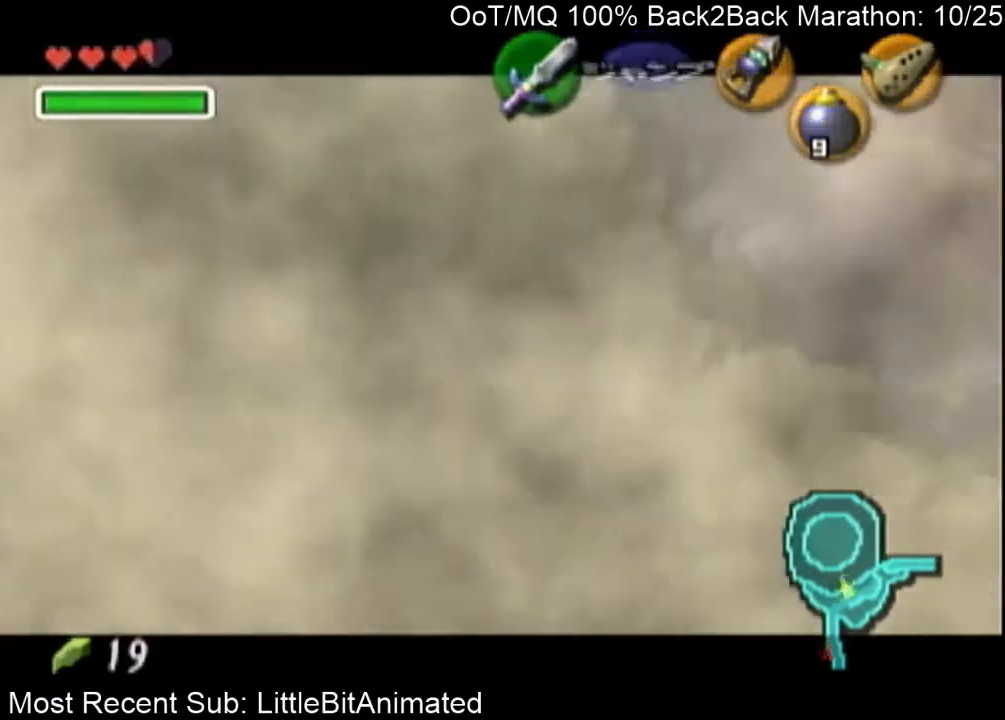
{"buttons": ["A"], "left_stick": "center", "right_stick": "center", "events": [[100, "L1", "up"], [167, "left_stick", "center"], [267, "A", "down"], [333, "A", "up"], [400, "L1", "down"], [400, "R1", "down"], [433, "B", "down"], [433, "L1", "up"], [433, "R1", "up"], [467, "A", "down"], [467, "B", "up"]]}
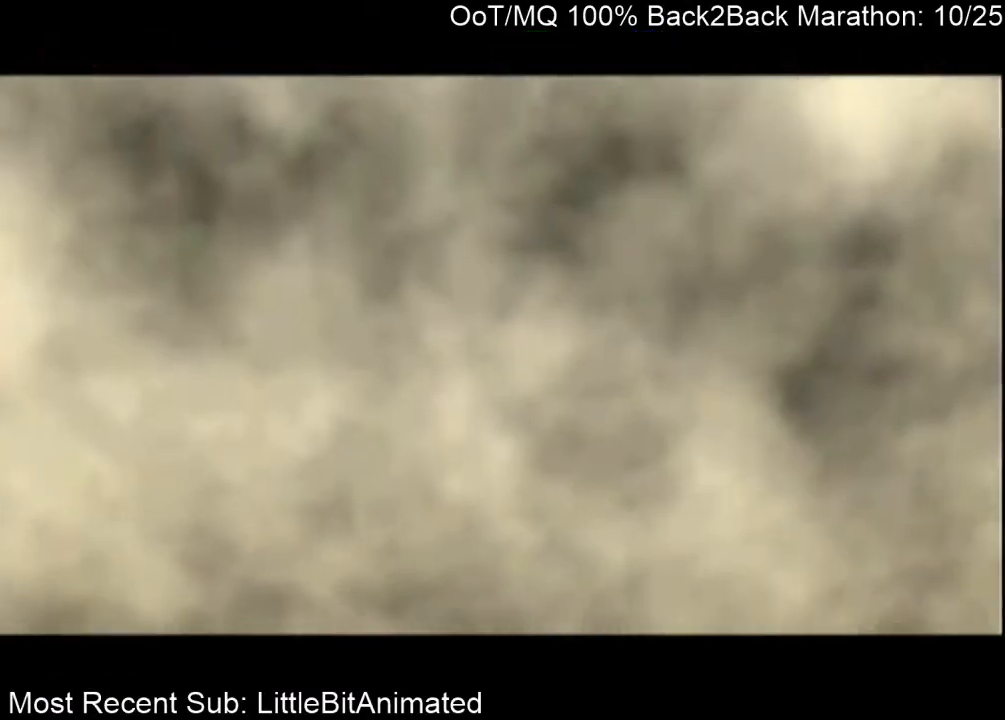
{"buttons": ["B"], "left_stick": "center", "right_stick": "center", "events": [[33, "A", "up"], [67, "B", "down"], [100, "A", "down"], [100, "B", "up"], [167, "A", "up"], [200, "B", "down"], [233, "A", "down"], [233, "B", "up"], [300, "A", "up"], [333, "B", "down"], [400, "A", "down"], [400, "B", "up"], [467, "A", "up"], [500, "B", "down"]]}
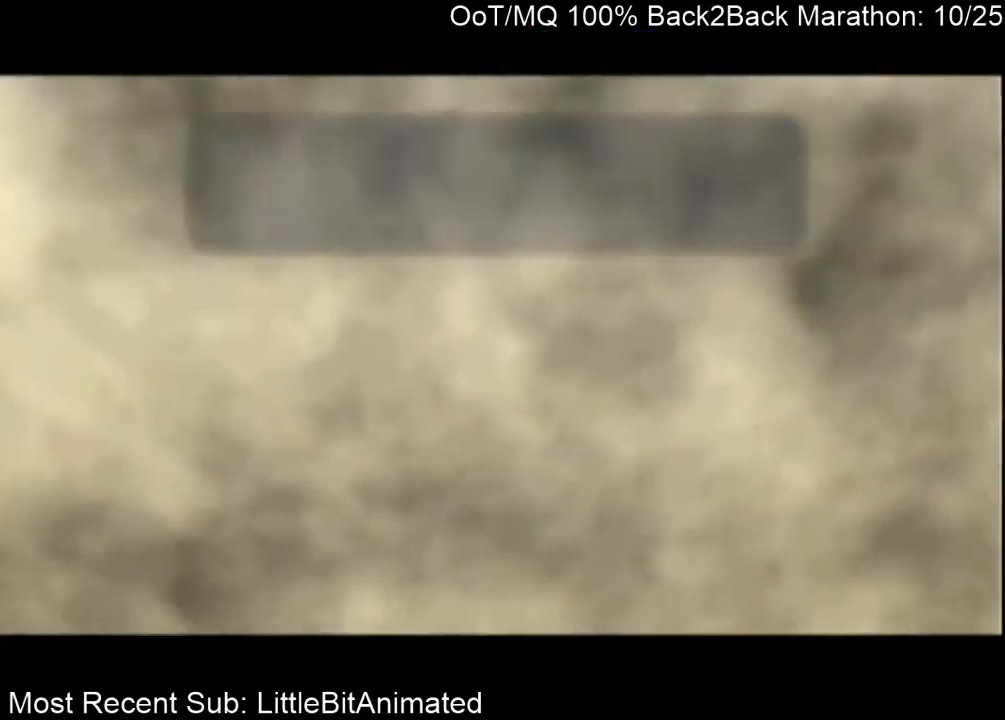
{"buttons": ["A"], "left_stick": "center", "right_stick": "center", "events": [[33, "A", "down"], [67, "B", "up"], [133, "A", "up"], [167, "A", "down"], [233, "A", "up"], [267, "B", "down"], [333, "A", "down"], [333, "B", "up"], [400, "A", "up"], [400, "B", "down"], [467, "A", "down"], [467, "B", "up"]]}
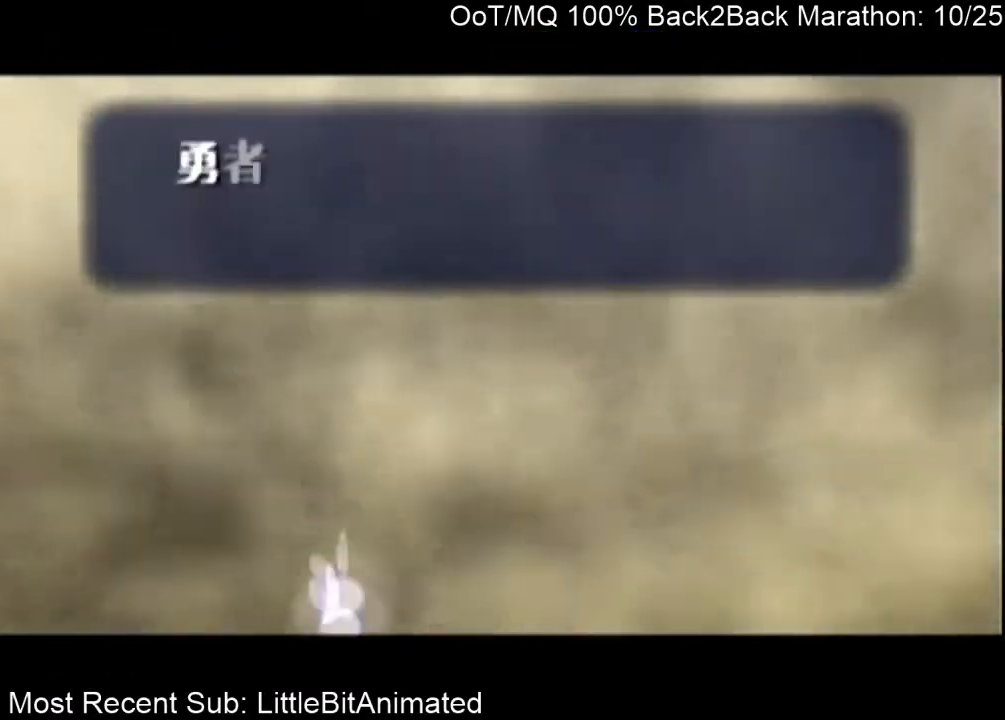
{"buttons": [], "left_stick": "center", "right_stick": "center", "events": [[67, "A", "up"], [67, "B", "down"], [133, "A", "down"], [133, "B", "up"], [167, "A", "up"], [200, "B", "down"], [267, "A", "down"], [267, "B", "up"], [333, "A", "up"], [367, "B", "down"], [433, "A", "down"], [433, "B", "up"], [500, "A", "up"]]}
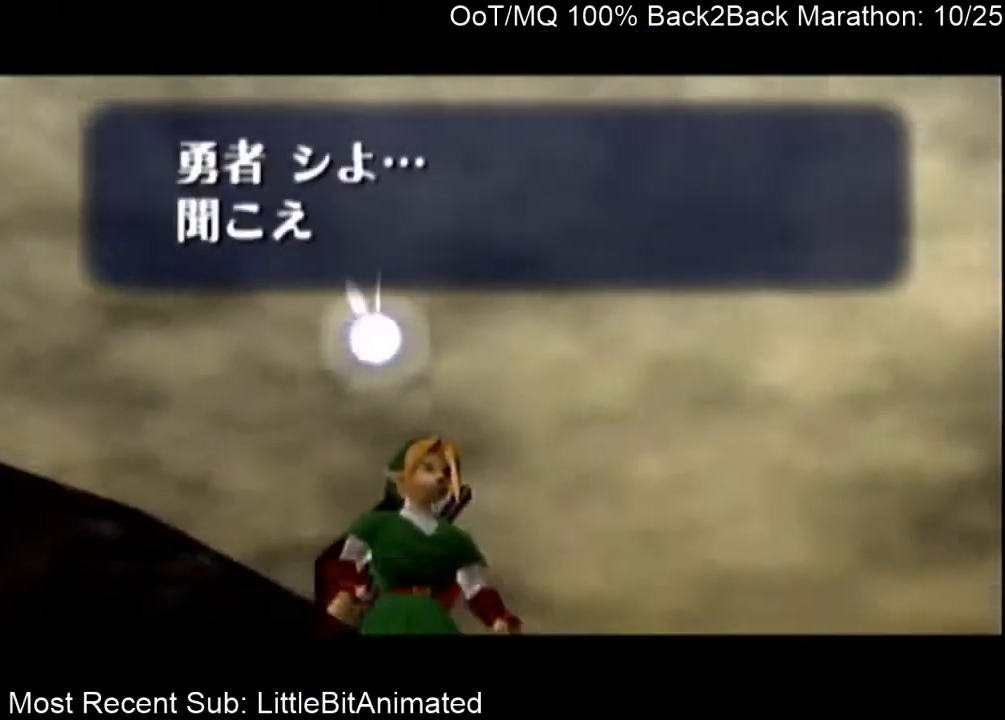
{"buttons": ["B"], "left_stick": "center", "right_stick": "center", "events": [[33, "B", "down"], [100, "A", "down"], [100, "B", "up"], [133, "A", "up"], [167, "B", "down"], [200, "A", "down"], [200, "B", "up"], [300, "A", "up"], [333, "B", "down"], [367, "A", "down"], [400, "B", "up"], [433, "A", "up"], [467, "B", "down"]]}
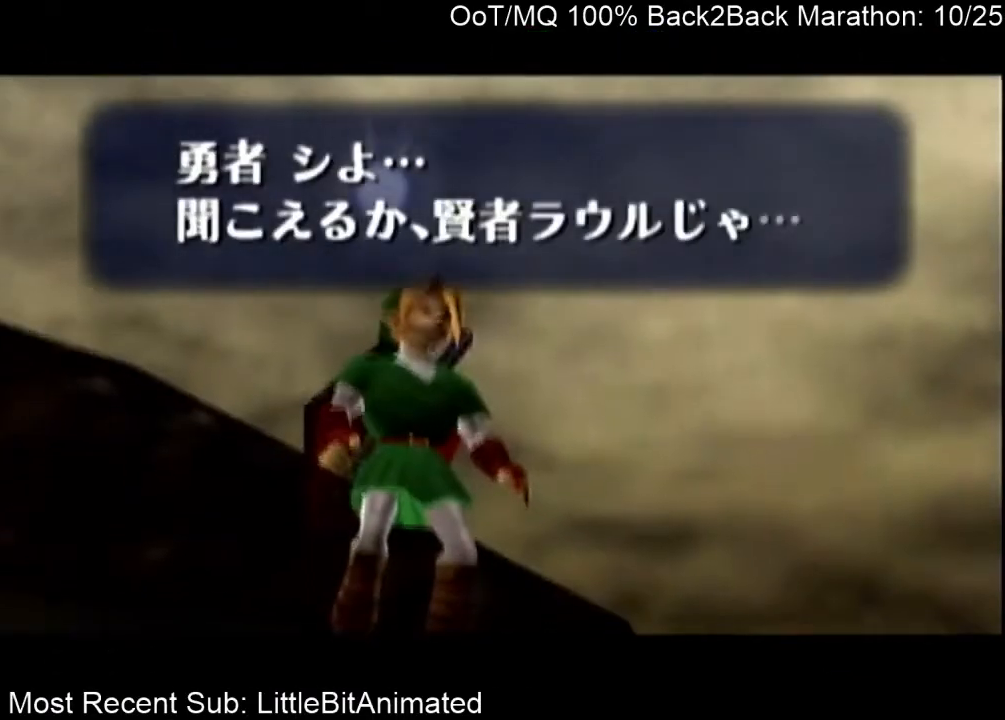
{"buttons": ["A"], "left_stick": "center", "right_stick": "center", "events": [[33, "A", "down"], [67, "B", "up"], [133, "A", "up"], [133, "B", "down"], [167, "A", "down"], [167, "B", "up"], [267, "A", "up"], [300, "A", "down"], [433, "A", "up"], [433, "B", "down"], [500, "A", "down"], [500, "B", "up"]]}
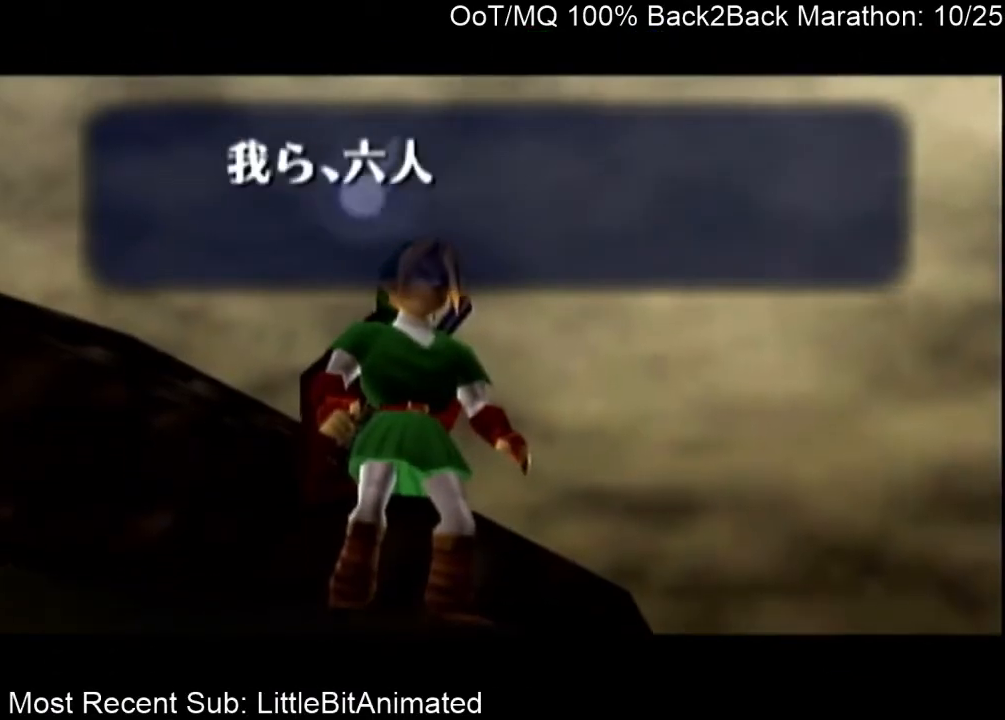
{"buttons": ["A"], "left_stick": "center", "right_stick": "center", "events": [[100, "A", "up"], [100, "B", "down"], [133, "A", "down"], [133, "B", "up"], [200, "A", "up"], [233, "B", "down"], [300, "A", "down"], [300, "B", "up"], [367, "A", "up"], [400, "B", "down"], [467, "A", "down"], [467, "B", "up"]]}
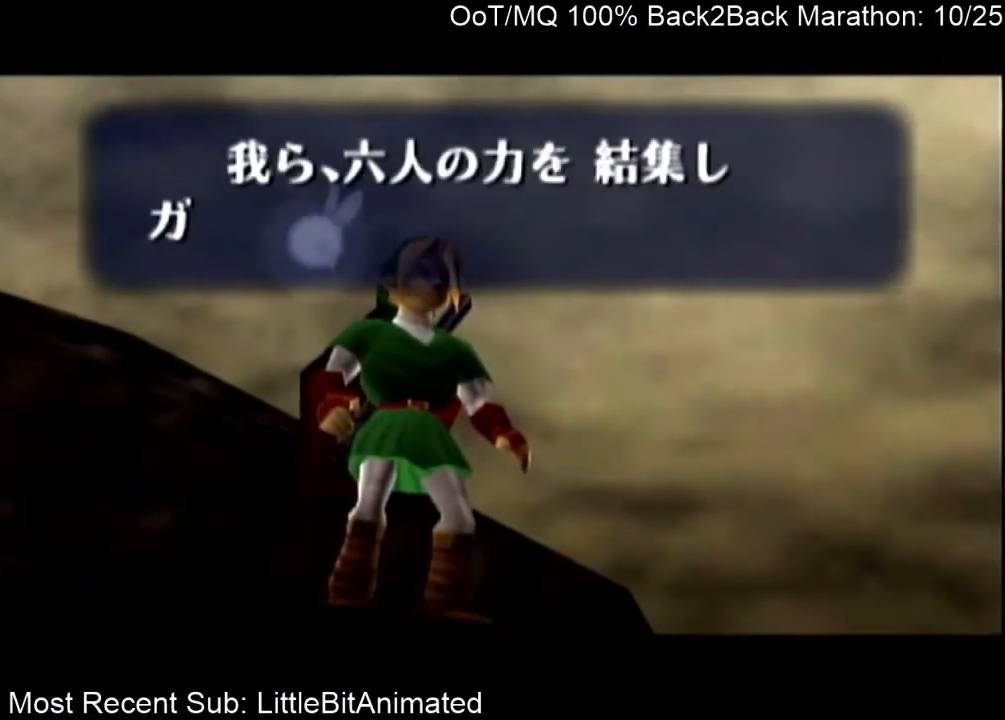
{"buttons": [], "left_stick": "center", "right_stick": "center", "events": [[33, "A", "up"], [67, "B", "down"], [100, "A", "down"], [100, "B", "up"], [167, "A", "up"], [233, "A", "down"], [233, "B", "down"], [267, "B", "up"], [333, "A", "up"], [367, "B", "down"], [433, "A", "down"], [433, "B", "up"], [500, "A", "up"]]}
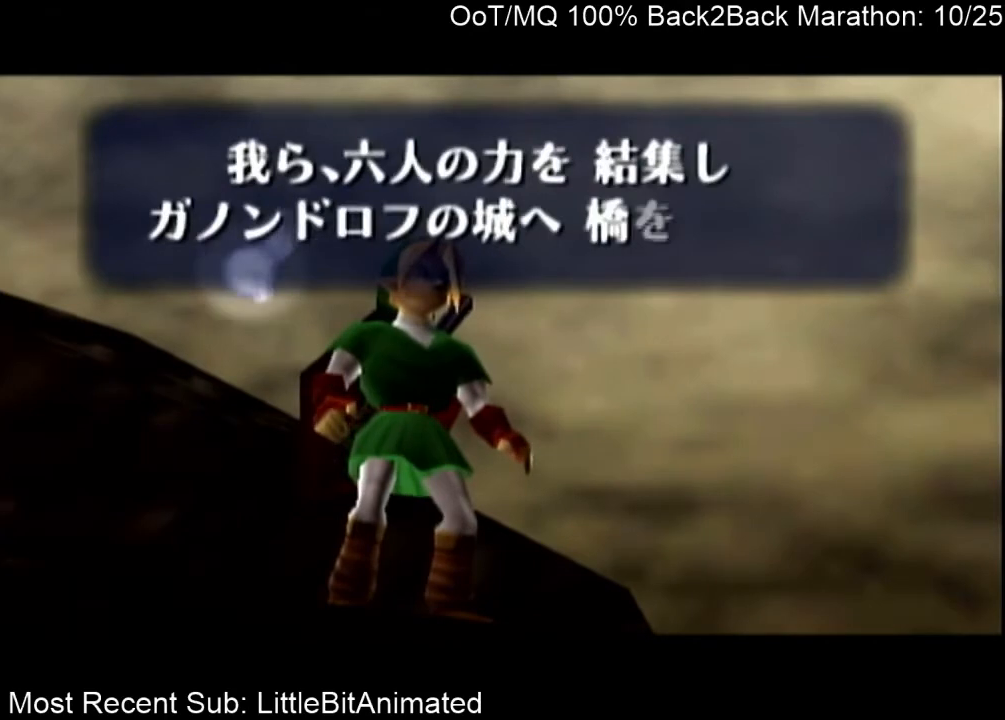
{"buttons": ["A", "B"], "left_stick": "center", "right_stick": "center", "events": [[33, "B", "down"], [67, "A", "down"], [100, "B", "up"], [133, "A", "up"], [133, "B", "down"], [200, "A", "down"], [200, "B", "up"], [300, "A", "up"], [300, "B", "down"], [367, "A", "down"], [400, "B", "up"], [433, "A", "up"], [467, "B", "down"], [500, "A", "down"]]}
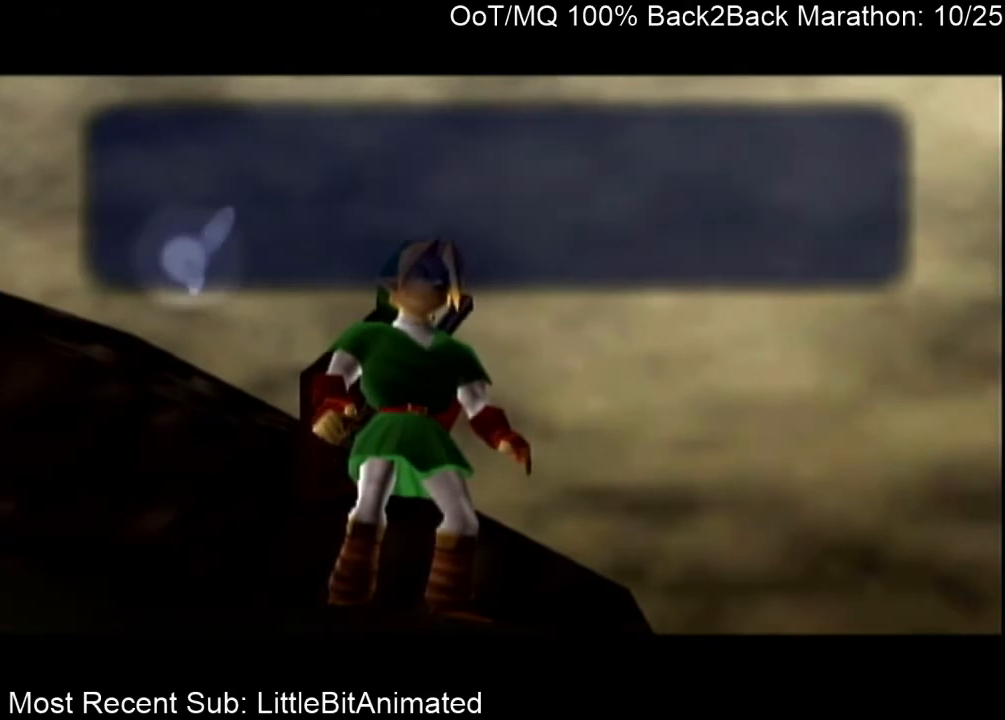
{"buttons": ["A"], "left_stick": "center", "right_stick": "center", "events": [[33, "B", "up"], [100, "A", "up"], [133, "A", "down"], [133, "B", "down"], [167, "B", "up"], [233, "A", "up"], [267, "B", "down"], [300, "A", "down"], [333, "B", "up"], [367, "A", "up"], [400, "B", "down"], [500, "A", "down"], [500, "B", "up"]]}
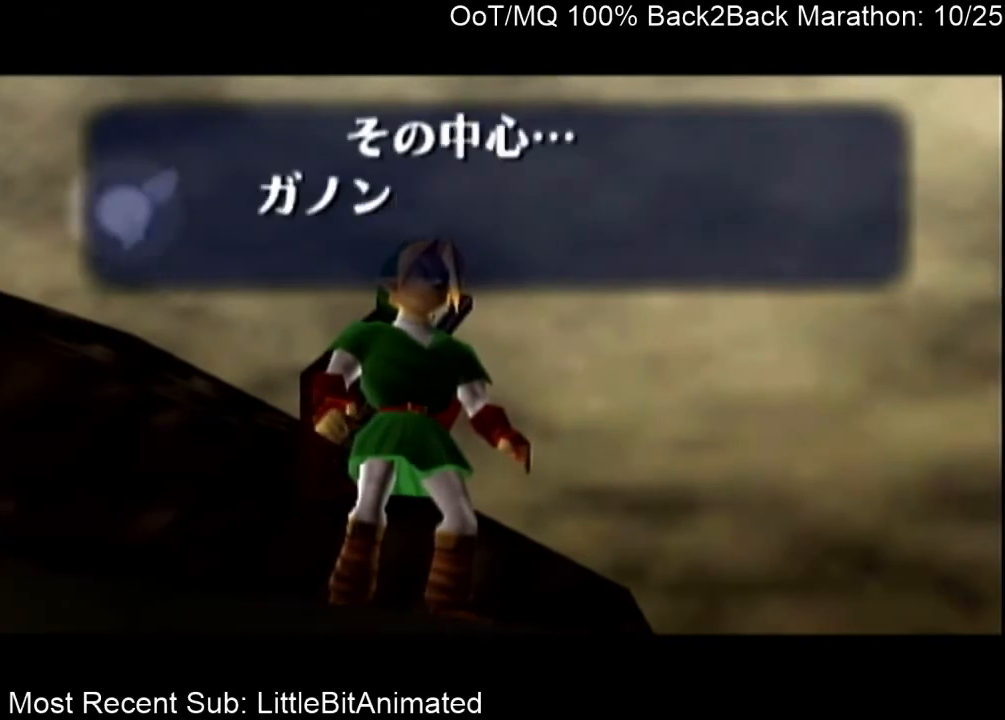
{"buttons": ["B"], "left_stick": "center", "right_stick": "center", "events": [[33, "A", "up"], [67, "B", "down"], [100, "A", "down"], [100, "B", "up"], [167, "A", "up"], [167, "B", "down"], [267, "A", "down"], [267, "B", "up"], [333, "A", "up"], [333, "B", "down"], [400, "A", "down"], [400, "B", "up"], [467, "A", "up"], [500, "B", "down"]]}
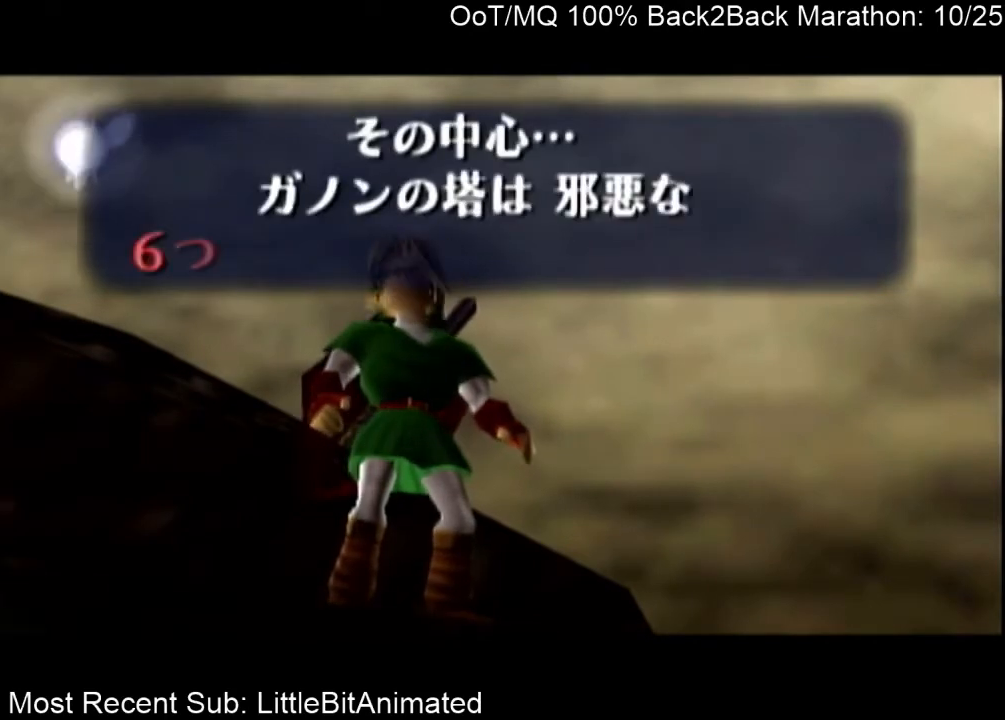
{"buttons": ["A"], "left_stick": "center", "right_stick": "center", "events": [[67, "A", "down"], [67, "B", "up"], [133, "A", "up"], [133, "B", "down"], [200, "A", "down"], [200, "B", "up"], [267, "A", "up"], [300, "B", "down"], [333, "A", "down"], [333, "B", "up"], [433, "A", "up"], [433, "B", "down"], [500, "A", "down"], [500, "B", "up"]]}
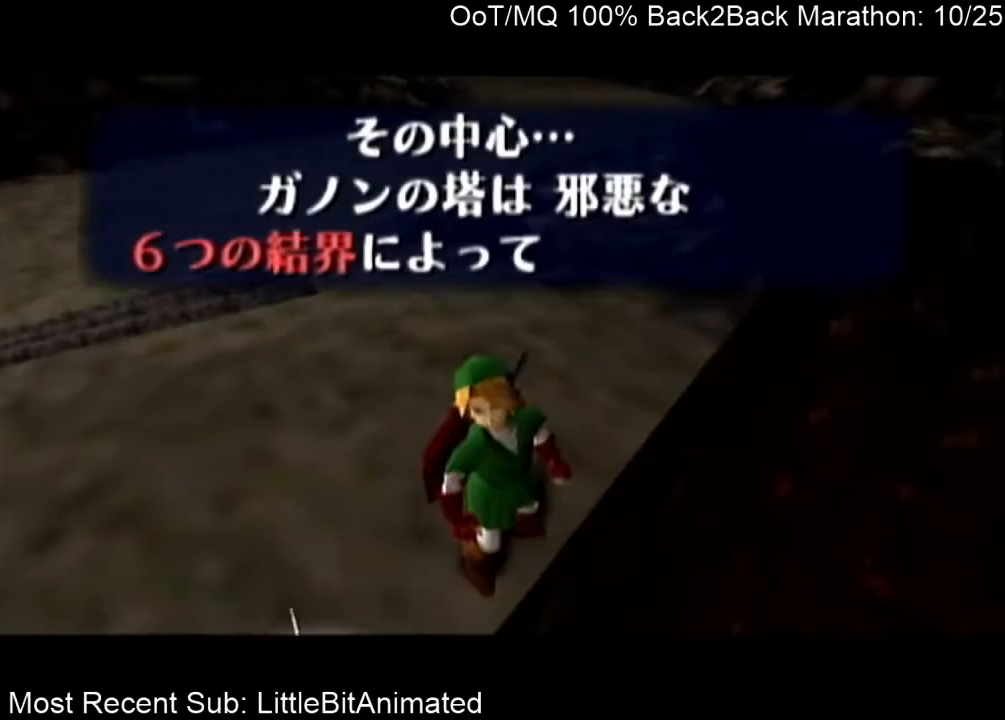
{"buttons": ["A"], "left_stick": "center", "right_stick": "center", "events": [[67, "A", "up"], [100, "B", "down"], [133, "A", "down"], [133, "B", "up"], [200, "A", "up"], [233, "B", "down"], [267, "B", "up"], [300, "A", "down"], [367, "A", "up"], [367, "B", "down"], [433, "A", "down"], [467, "B", "up"]]}
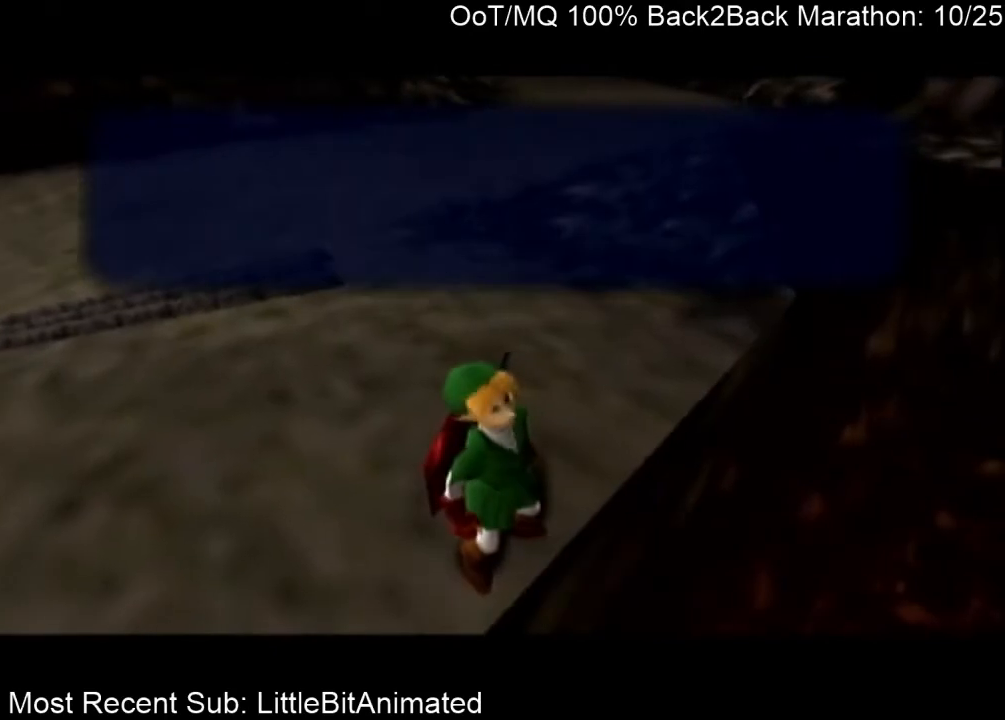
{"buttons": ["B"], "left_stick": "center", "right_stick": "center", "events": [[33, "A", "up"], [67, "B", "down"], [100, "A", "down"], [100, "B", "up"], [167, "A", "up"], [200, "B", "down"], [233, "A", "down"], [233, "B", "up"], [300, "A", "up"], [333, "B", "down"], [400, "A", "down"], [400, "B", "up"], [467, "A", "up"], [500, "B", "down"]]}
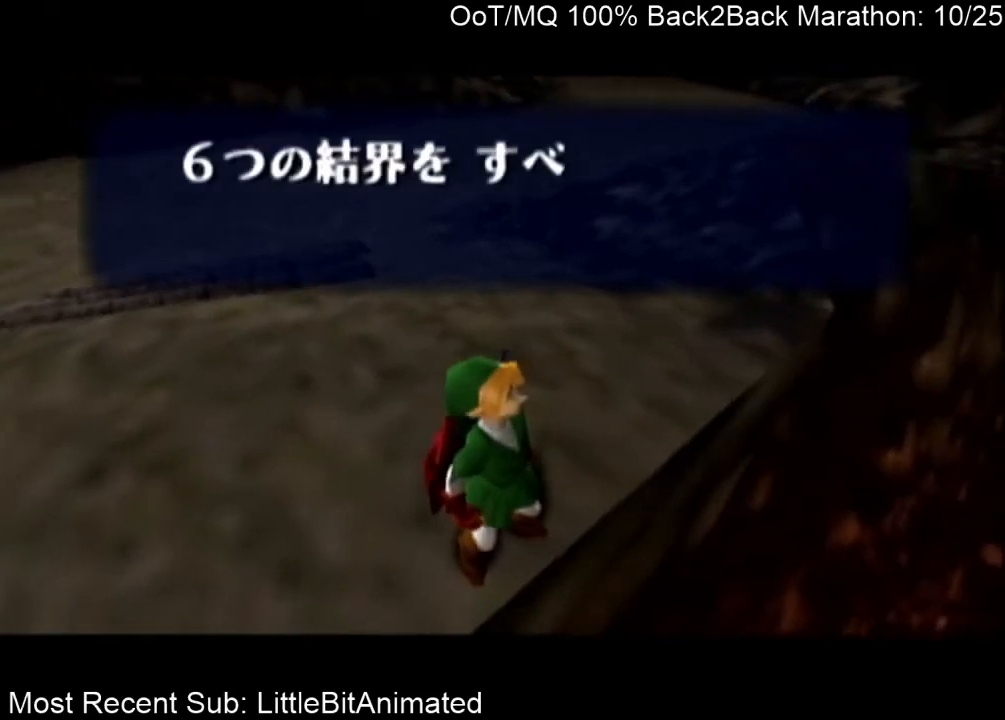
{"buttons": ["A"], "left_stick": "center", "right_stick": "center", "events": [[67, "A", "down"], [67, "B", "up"], [100, "A", "up"], [133, "B", "down"], [167, "A", "down"], [200, "B", "up"], [267, "A", "up"], [267, "B", "down"], [333, "A", "down"], [333, "B", "up"], [400, "A", "up"], [433, "B", "down"], [500, "A", "down"], [500, "B", "up"]]}
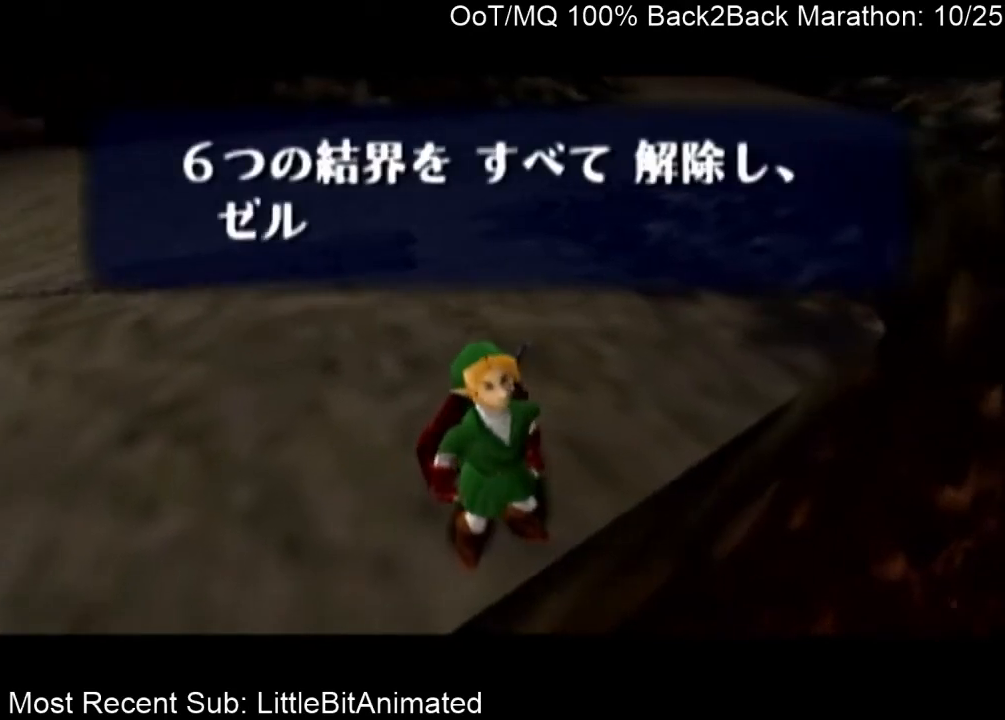
{"buttons": ["B"], "left_stick": "center", "right_stick": "center", "events": [[33, "A", "up"], [133, "A", "down"], [167, "A", "up"], [167, "B", "down"], [233, "B", "up"], [267, "A", "down"], [300, "A", "up"], [333, "B", "down"], [400, "A", "down"], [400, "B", "up"], [467, "A", "up"], [500, "B", "down"]]}
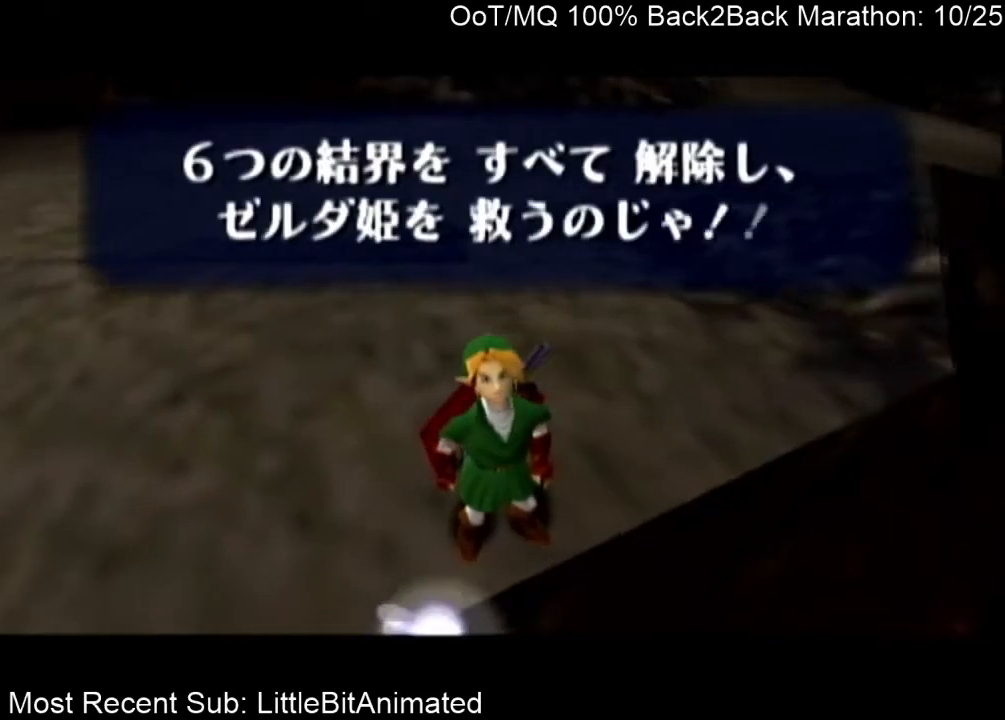
{"buttons": ["A"], "left_stick": "center", "right_stick": "center", "events": [[67, "A", "down"], [67, "B", "up"], [100, "A", "up"], [100, "B", "down"], [200, "A", "down"], [200, "B", "up"], [267, "A", "up"], [267, "B", "down"], [333, "B", "up"], [433, "B", "down"], [500, "A", "down"], [500, "B", "up"]]}
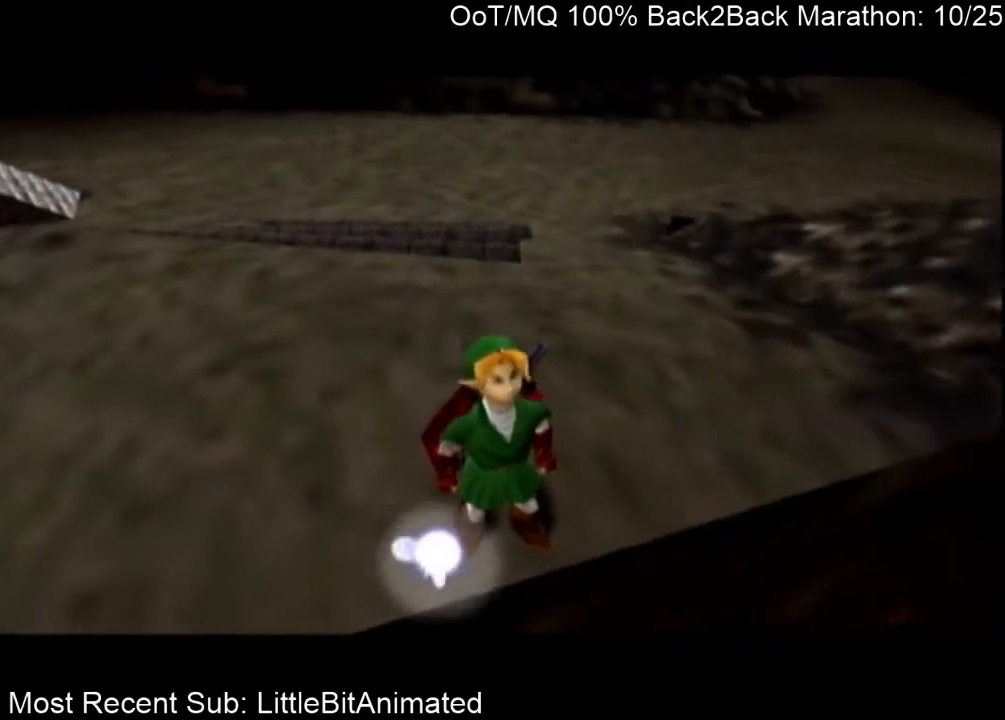
{"buttons": [], "left_stick": "center", "right_stick": "center", "events": [[67, "A", "up"], [67, "B", "down"], [133, "B", "up"]]}
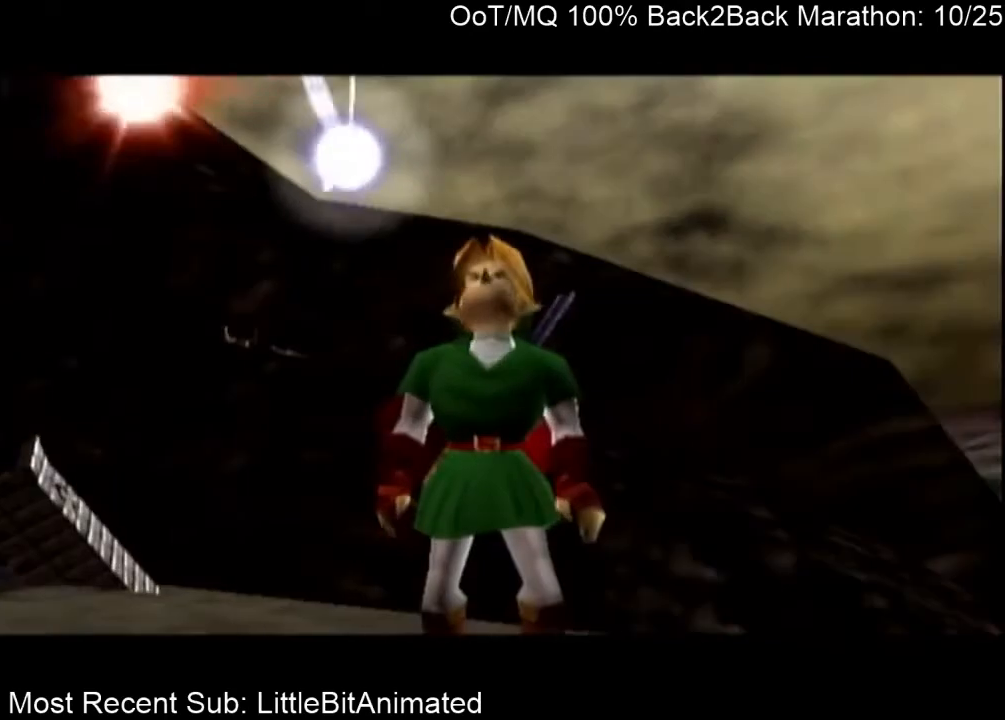
{"buttons": [], "left_stick": "center", "right_stick": "center", "events": []}
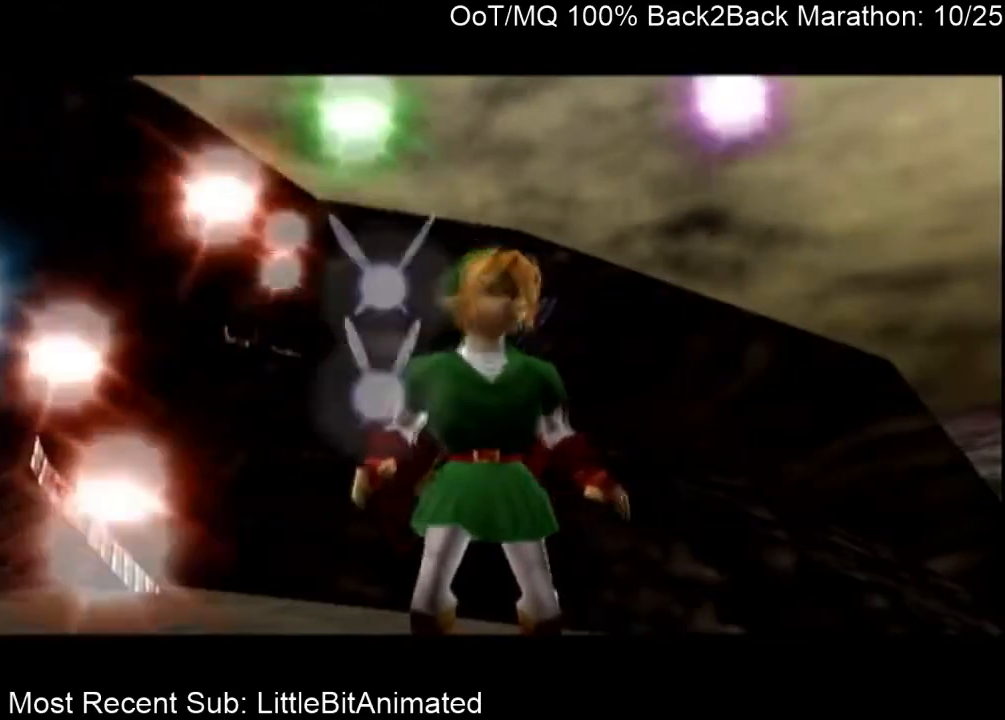
{"buttons": [], "left_stick": "center", "right_stick": "center", "events": []}
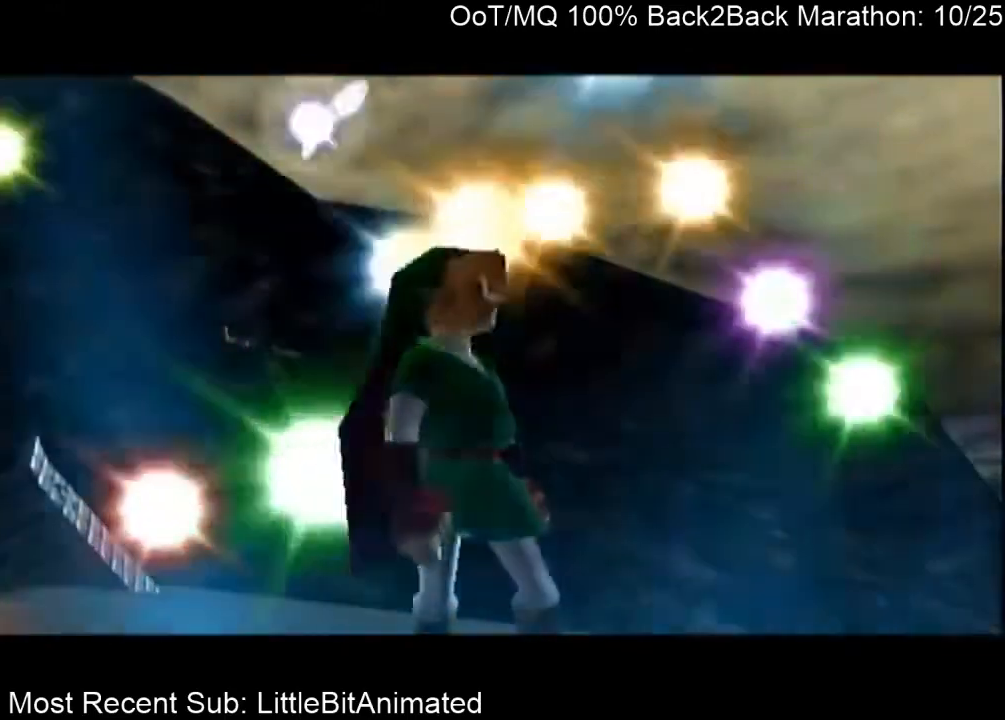
{"buttons": [], "left_stick": "center", "right_stick": "center", "events": []}
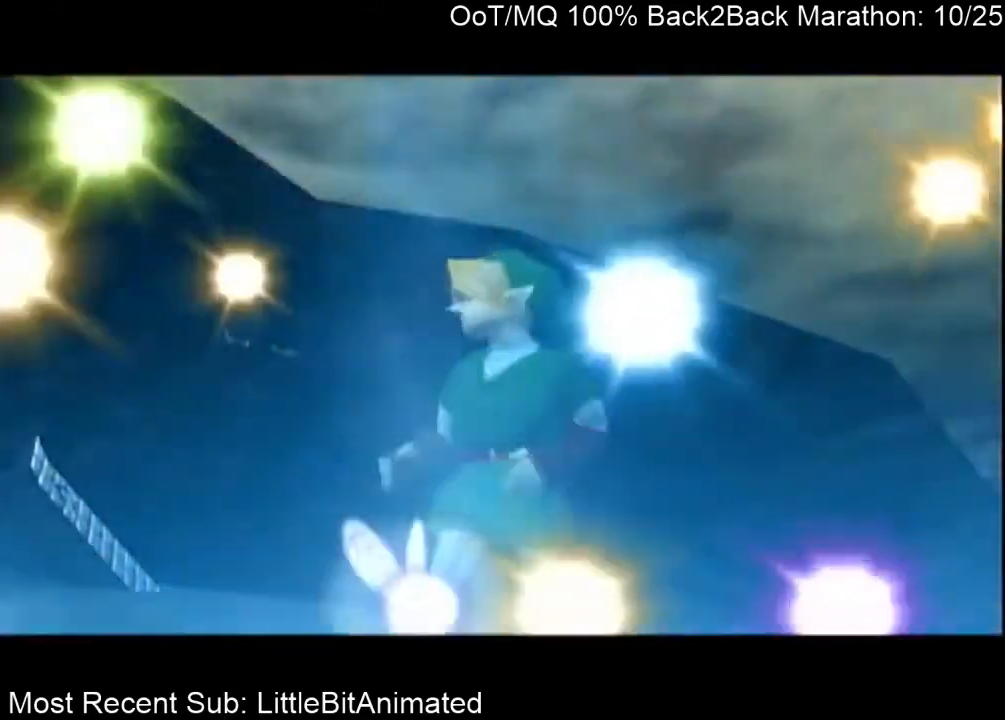
{"buttons": [], "left_stick": "center", "right_stick": "center", "events": []}
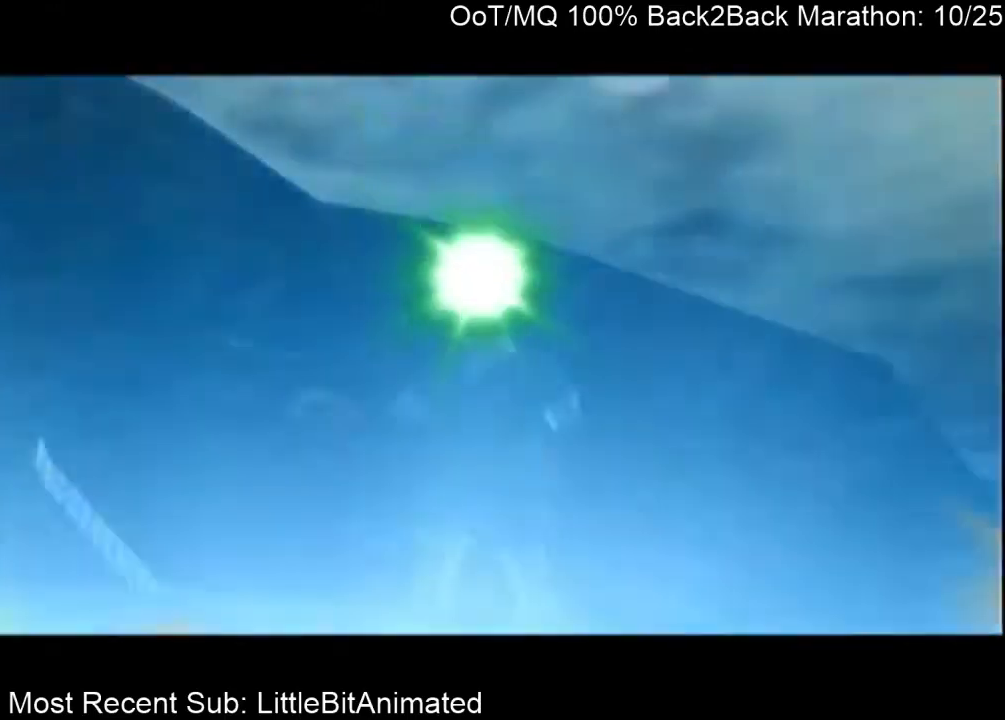
{"buttons": [], "left_stick": "center", "right_stick": "center", "events": []}
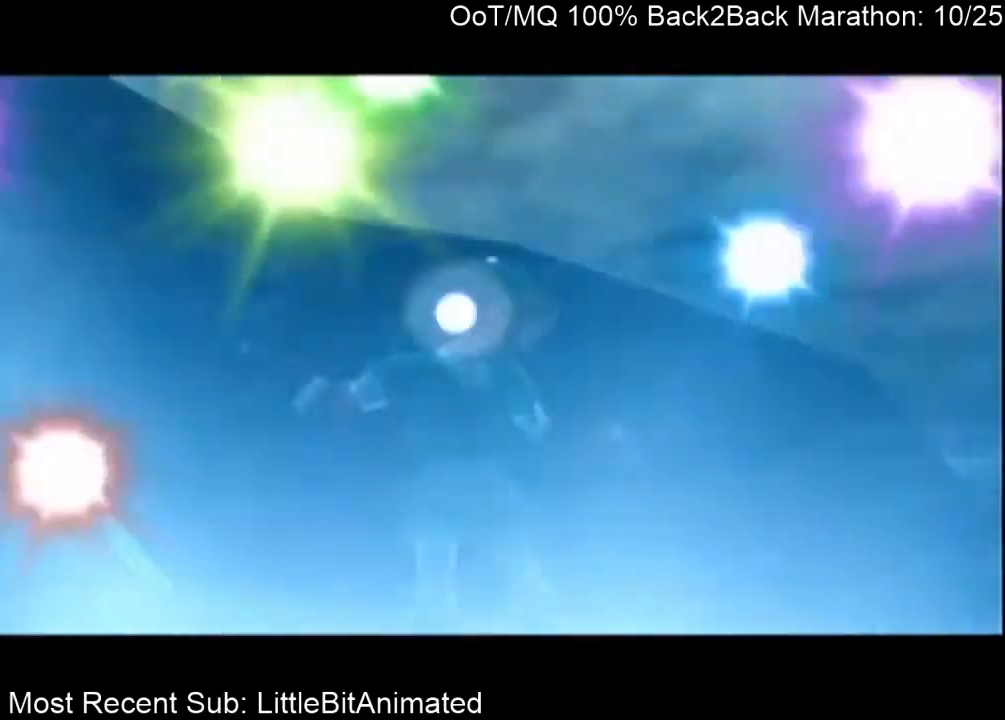
{"buttons": [], "left_stick": "center", "right_stick": "center", "events": []}
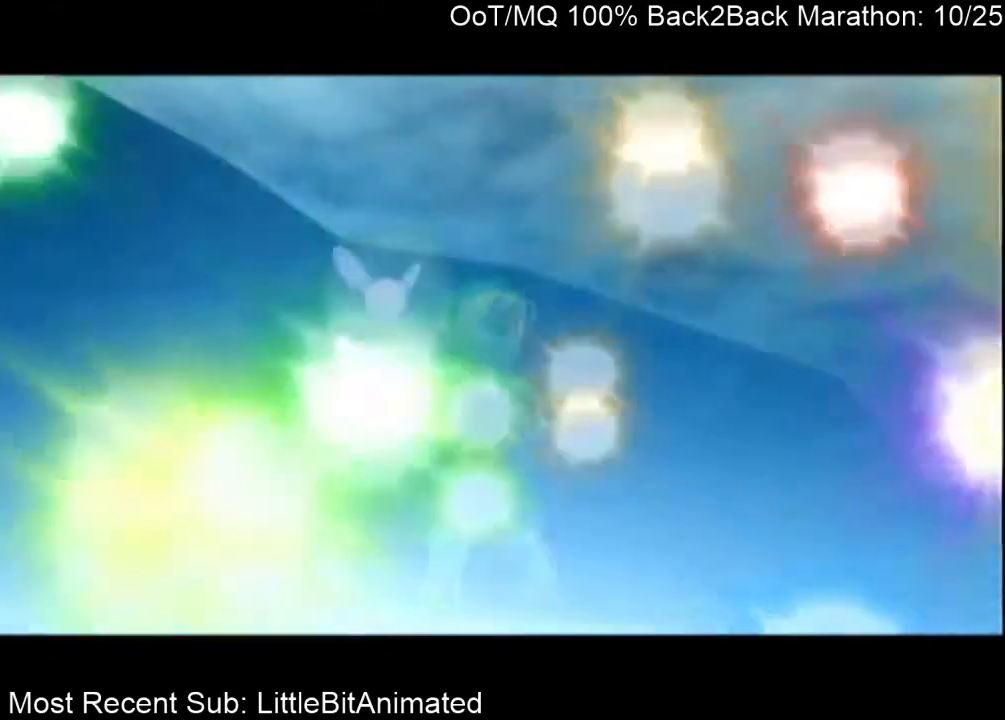
{"buttons": [], "left_stick": "center", "right_stick": "center", "events": []}
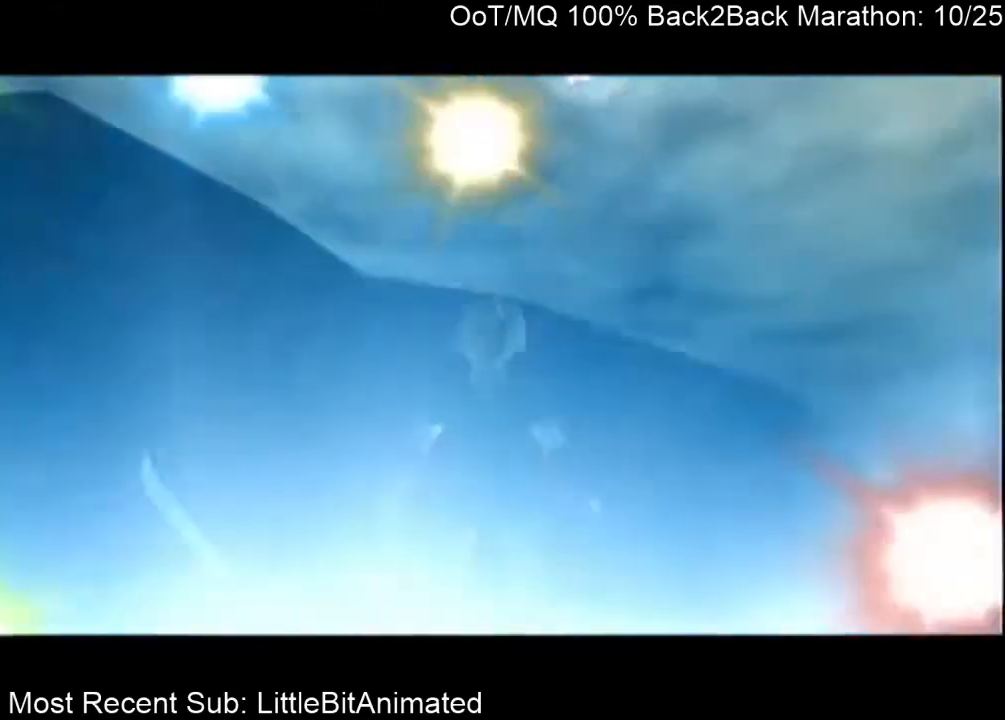
{"buttons": [], "left_stick": "center", "right_stick": "center", "events": []}
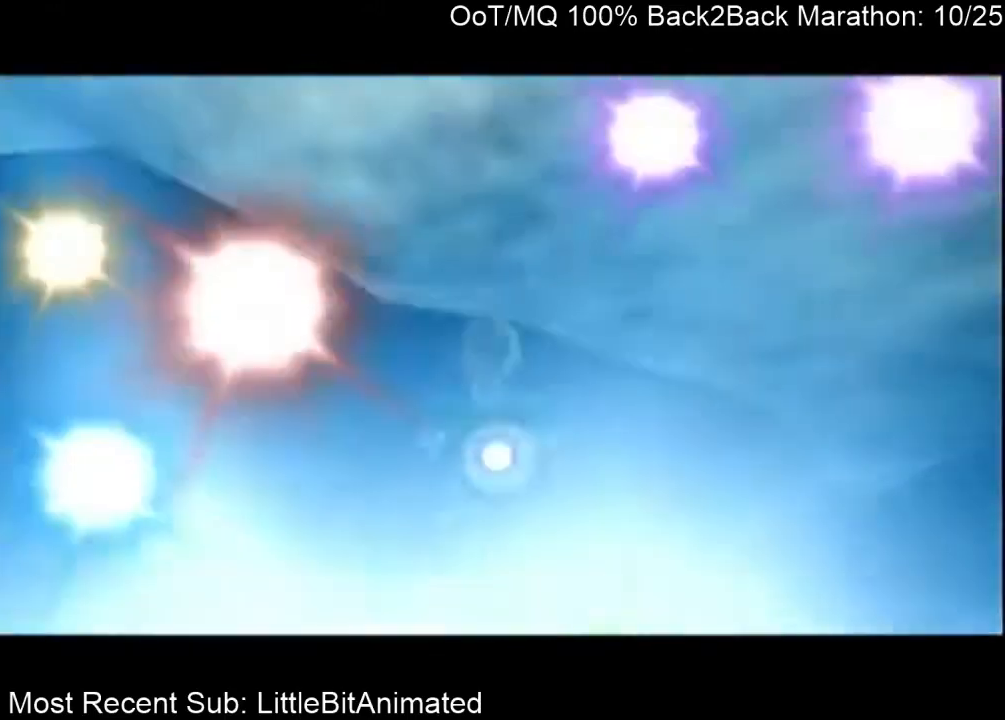
{"buttons": [], "left_stick": "center", "right_stick": "center", "events": []}